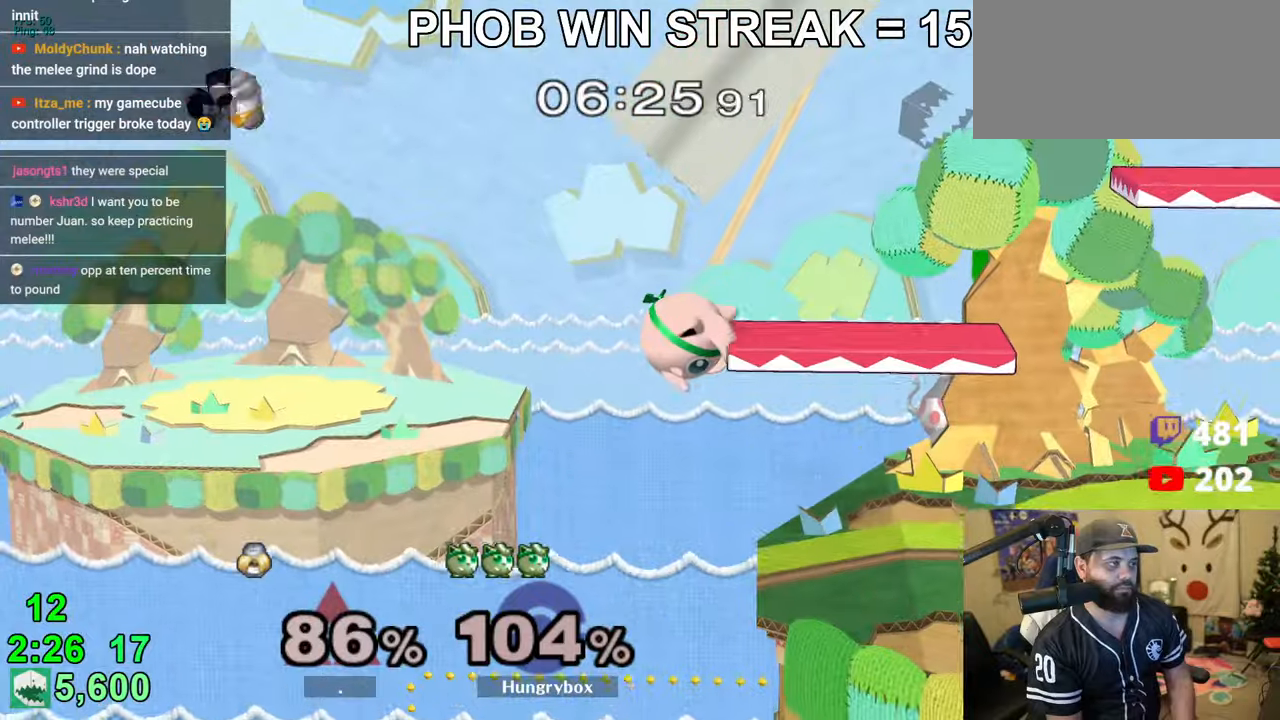
Gameplay with a controller (Nintendo layout); each line is a JSON object with the inputs held at the frame after it. "events" lists button and stick changes between this image and that frame as [ms after this image, input, new state], when the widget could be followed in between. Not read: L3 R3.
{"buttons": [], "left_stick": "right", "right_stick": "center", "events": [[150, "right_stick", "left"], [250, "right_stick", "center"], [366, "left_stick", "right"]]}
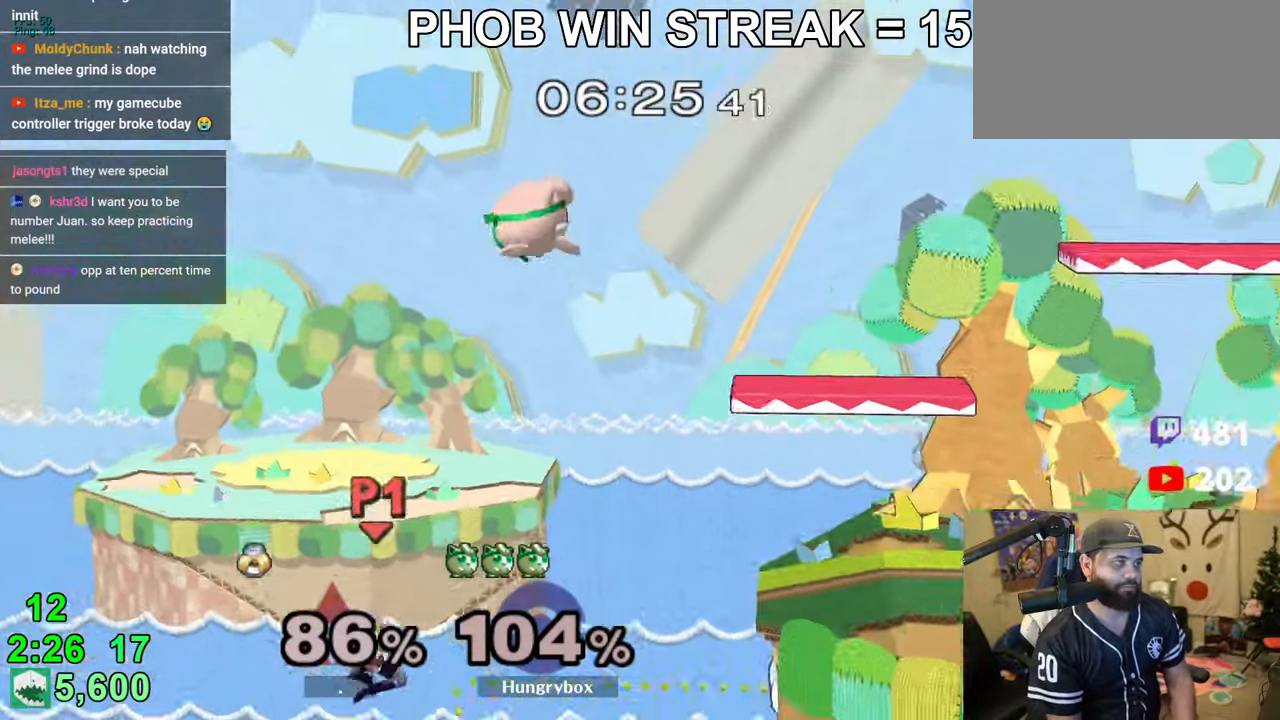
{"buttons": [], "left_stick": "right", "right_stick": "center", "events": [[33, "left_stick", "down-right"], [266, "left_stick", "down-left"], [416, "left_stick", "right"]]}
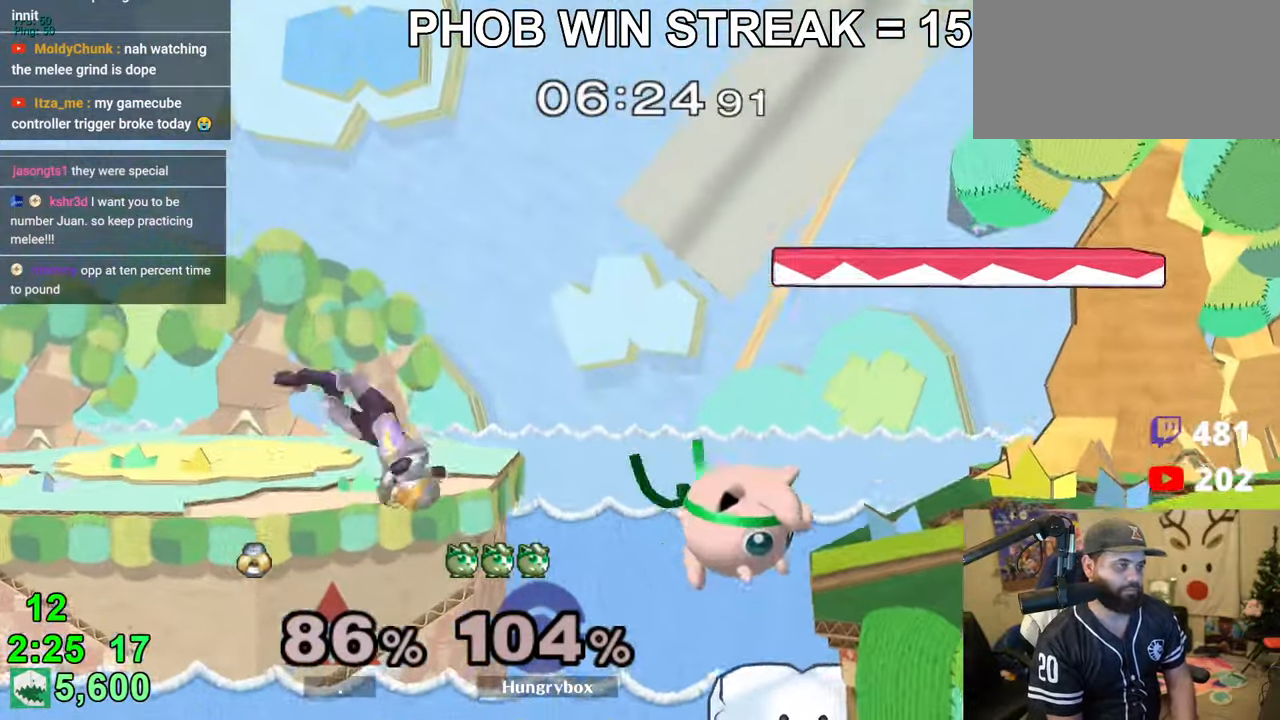
{"buttons": [], "left_stick": "center", "right_stick": "center", "events": [[116, "left_stick", "center"]]}
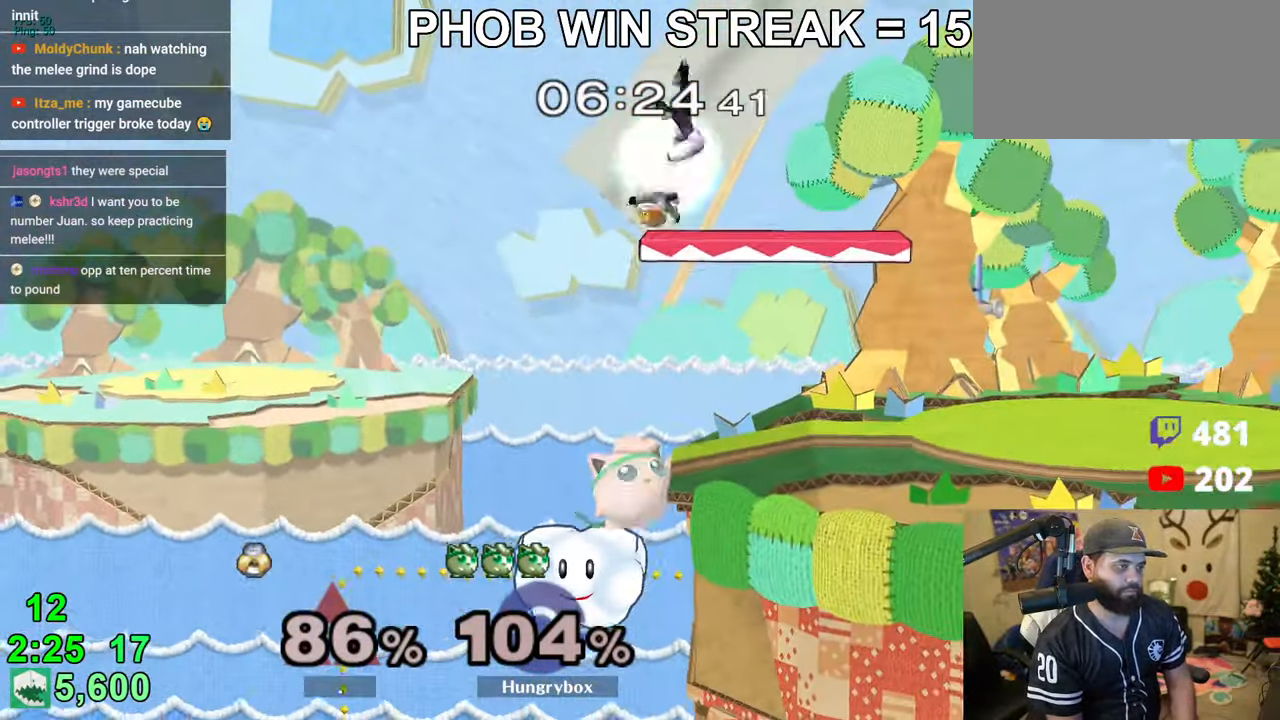
{"buttons": [], "left_stick": "up", "right_stick": "center", "events": [[450, "left_stick", "down-right"], [500, "left_stick", "up"]]}
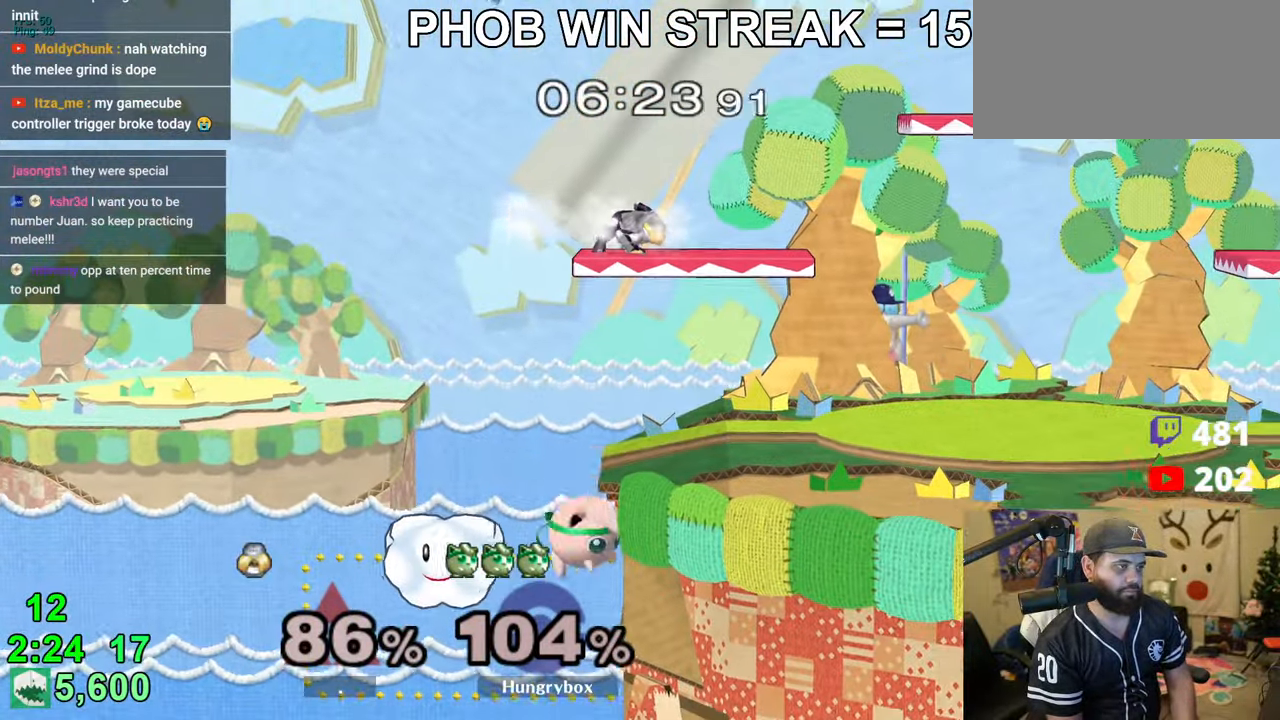
{"buttons": [], "left_stick": "up", "right_stick": "center", "events": [[83, "left_stick", "right"], [216, "left_stick", "down-right"], [283, "R1", "down"], [383, "R1", "up"], [450, "left_stick", "up"]]}
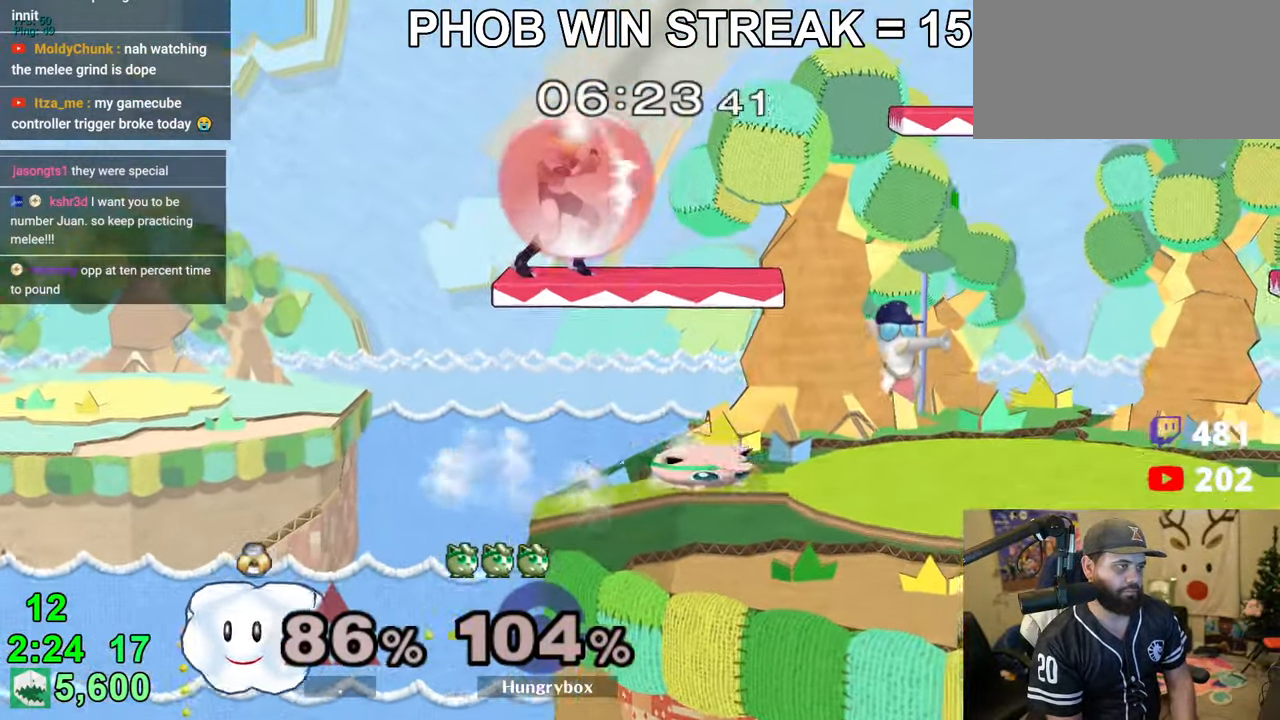
{"buttons": ["Z"], "left_stick": "right", "right_stick": "center", "events": [[16, "left_stick", "up-left"], [166, "right_stick", "down"], [233, "right_stick", "center"], [266, "Z", "down"], [316, "left_stick", "center"], [350, "Z", "up"], [366, "left_stick", "right"], [383, "Z", "down"], [450, "Z", "up"], [483, "Z", "down"]]}
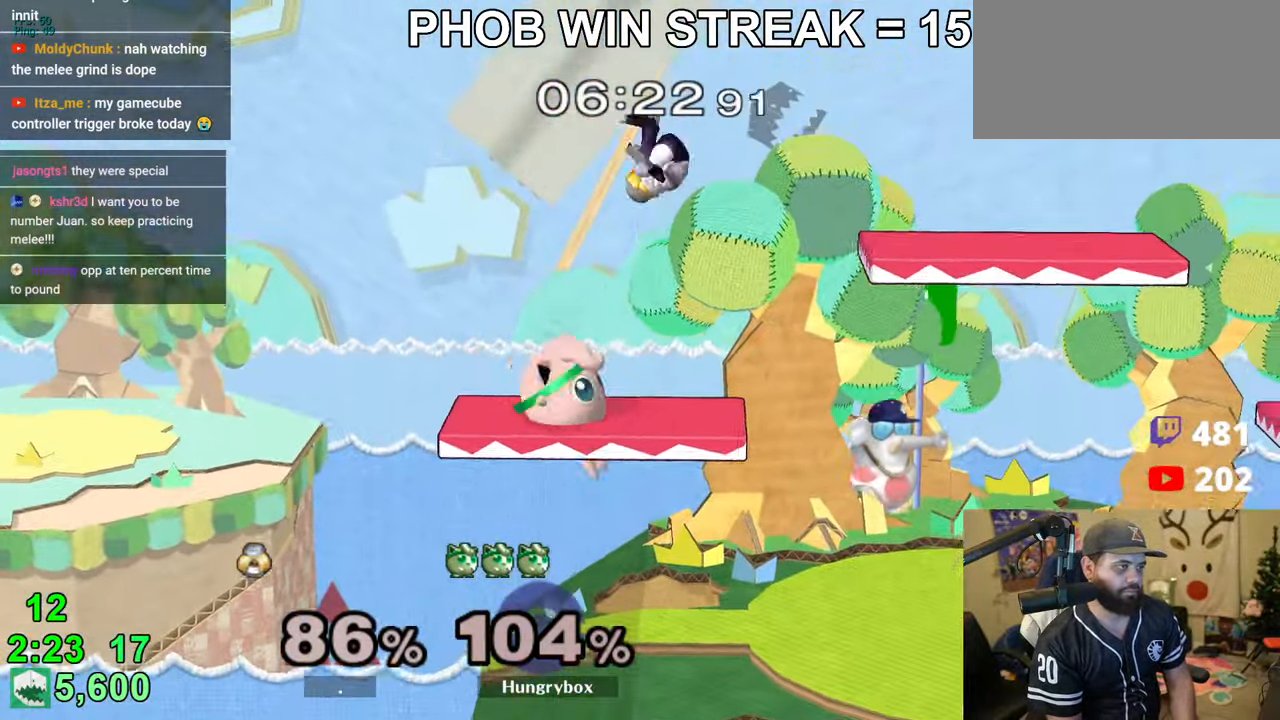
{"buttons": [], "left_stick": "down", "right_stick": "center", "events": [[66, "Z", "up"], [66, "left_stick", "down-right"], [83, "Z", "down"], [266, "Z", "up"], [350, "R1", "down"], [366, "left_stick", "down"], [450, "R1", "up"]]}
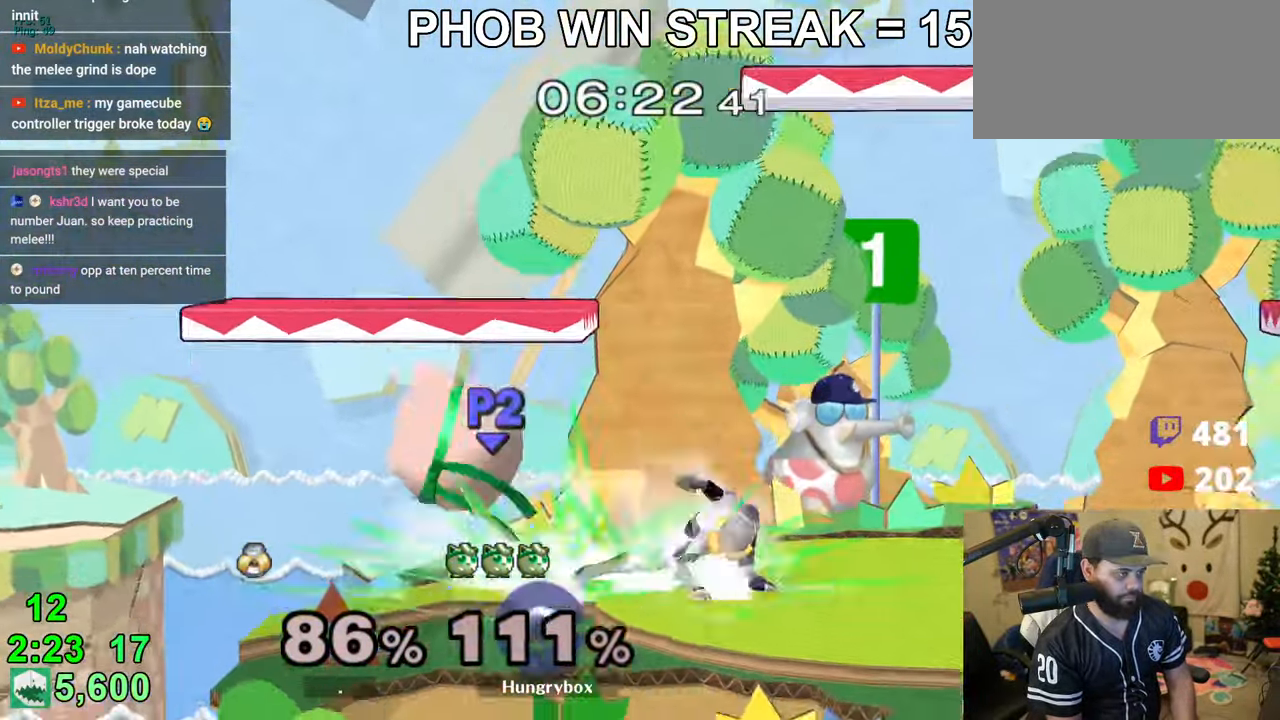
{"buttons": [], "left_stick": "up-right", "right_stick": "center", "events": [[233, "left_stick", "right"], [350, "left_stick", "center"], [450, "left_stick", "down-right"], [500, "left_stick", "up-right"]]}
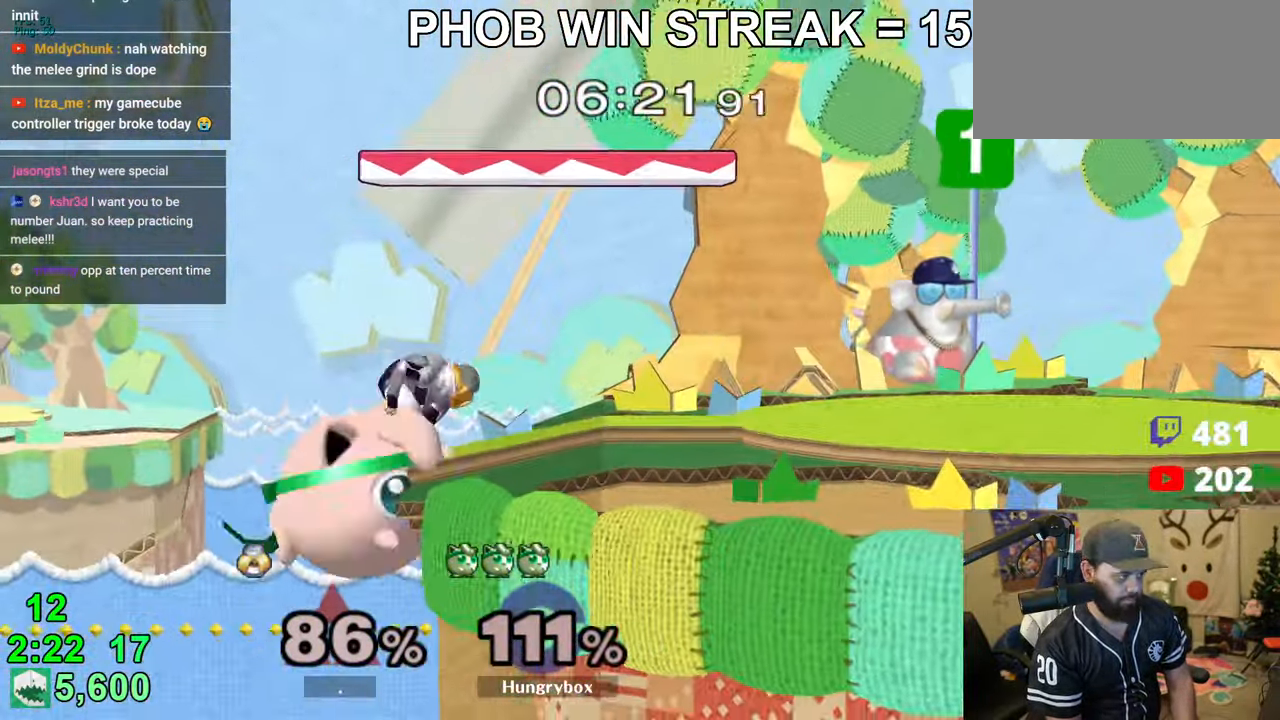
{"buttons": [], "left_stick": "center", "right_stick": "center", "events": [[83, "left_stick", "right"], [216, "R1", "down"], [333, "R1", "up"], [350, "left_stick", "center"], [433, "left_stick", "left"], [483, "left_stick", "center"]]}
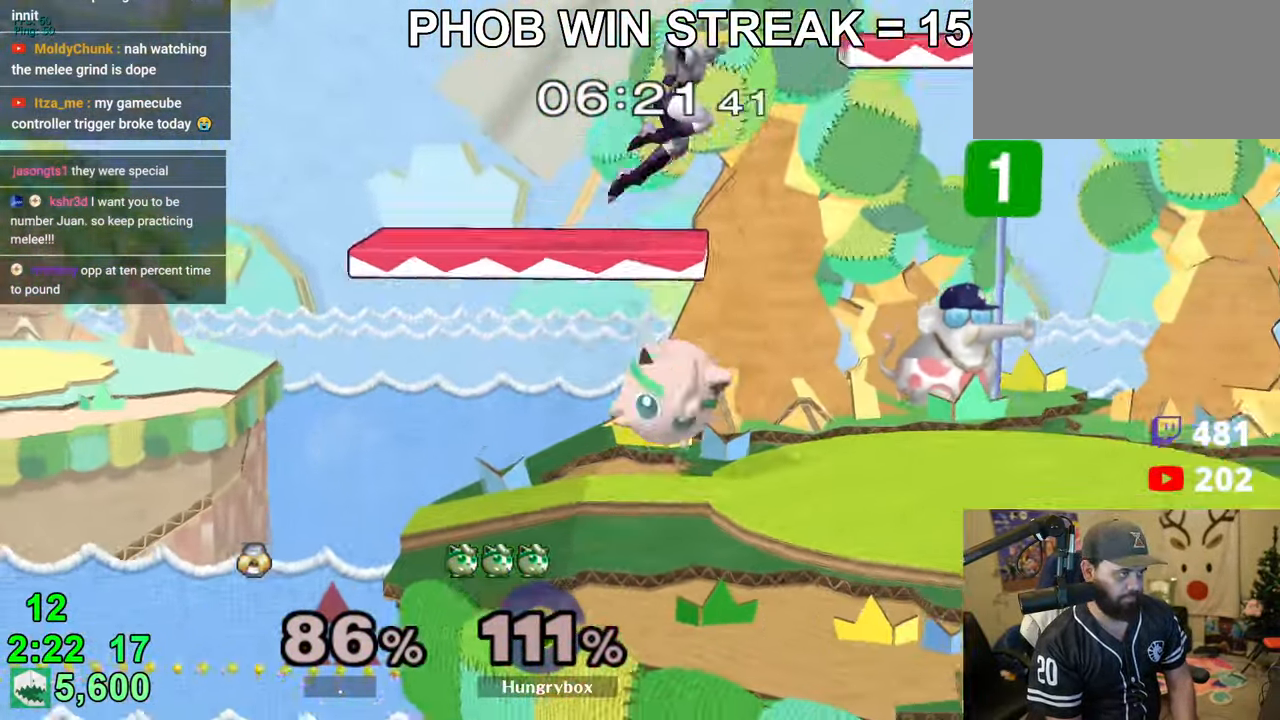
{"buttons": [], "left_stick": "down", "right_stick": "center", "events": [[33, "Z", "down"], [133, "Z", "up"], [200, "left_stick", "left"], [250, "R1", "down"], [350, "R1", "up"], [383, "left_stick", "down"]]}
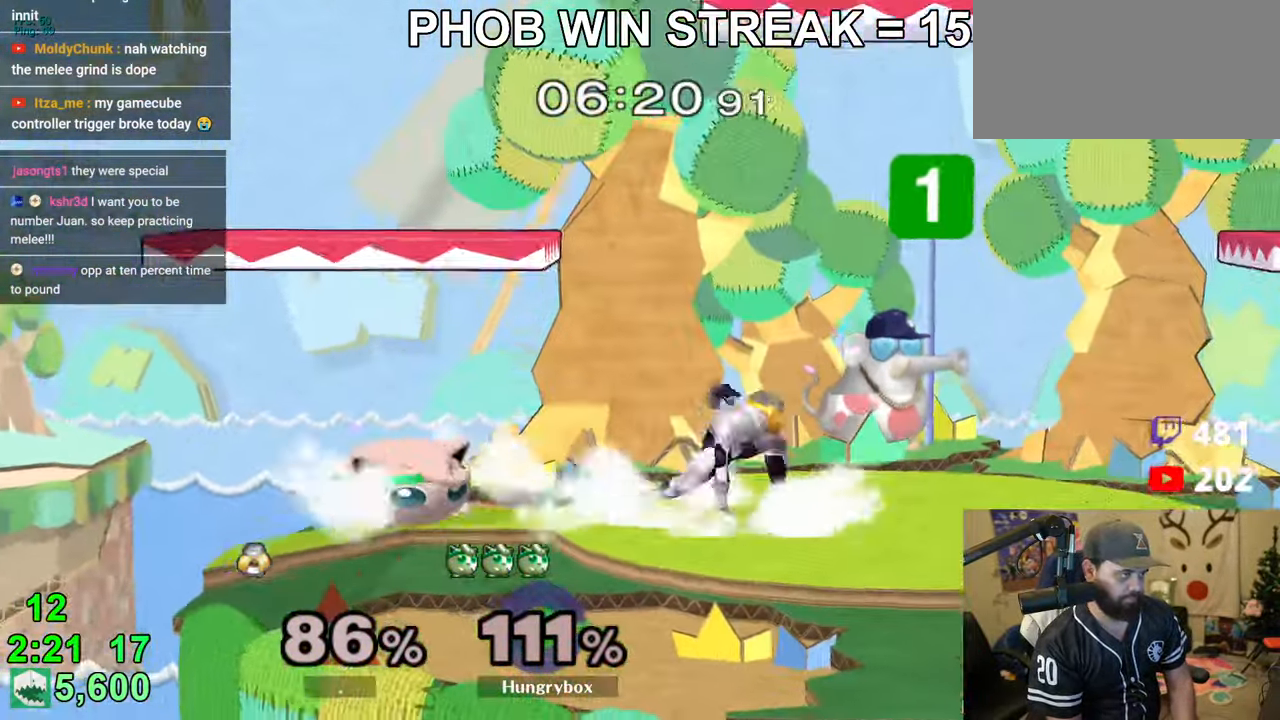
{"buttons": [], "left_stick": "down-right", "right_stick": "center", "events": [[16, "right_stick", "right"], [83, "right_stick", "center"], [166, "left_stick", "down-right"]]}
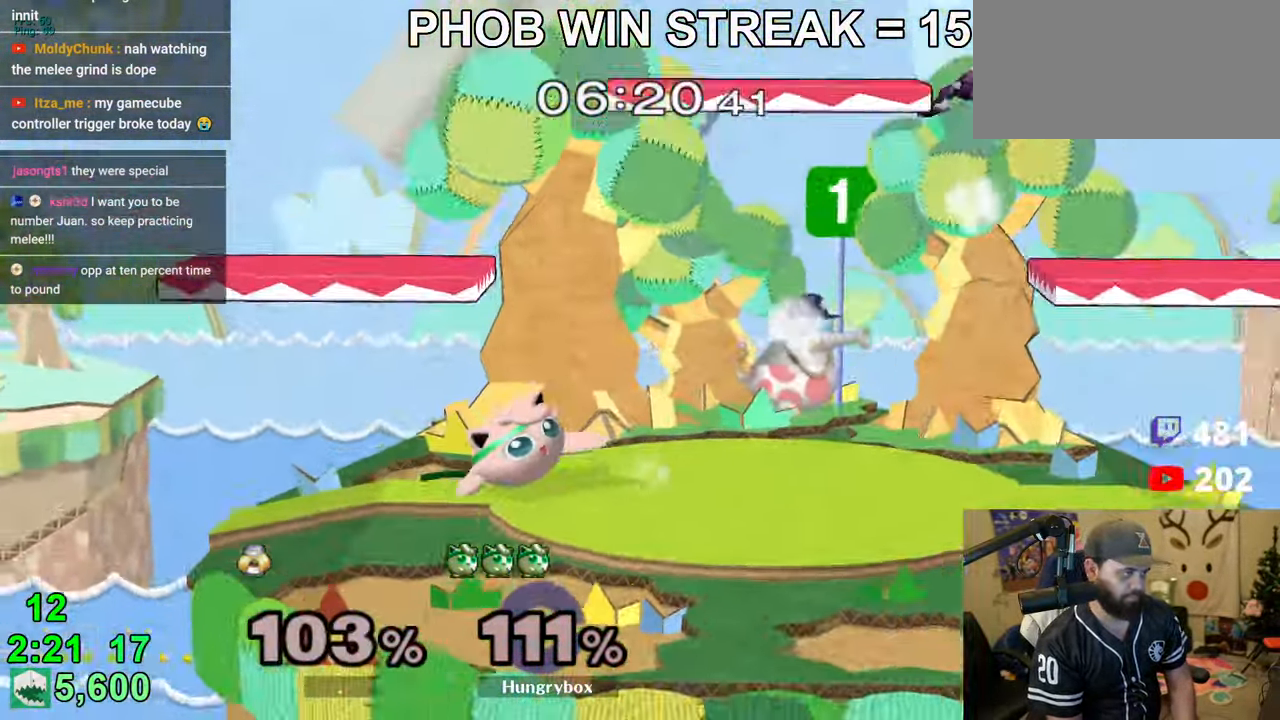
{"buttons": ["R1"], "left_stick": "down-right", "right_stick": "center", "events": [[33, "left_stick", "right"], [233, "left_stick", "center"], [366, "left_stick", "right"], [483, "R1", "down"], [483, "left_stick", "down-right"]]}
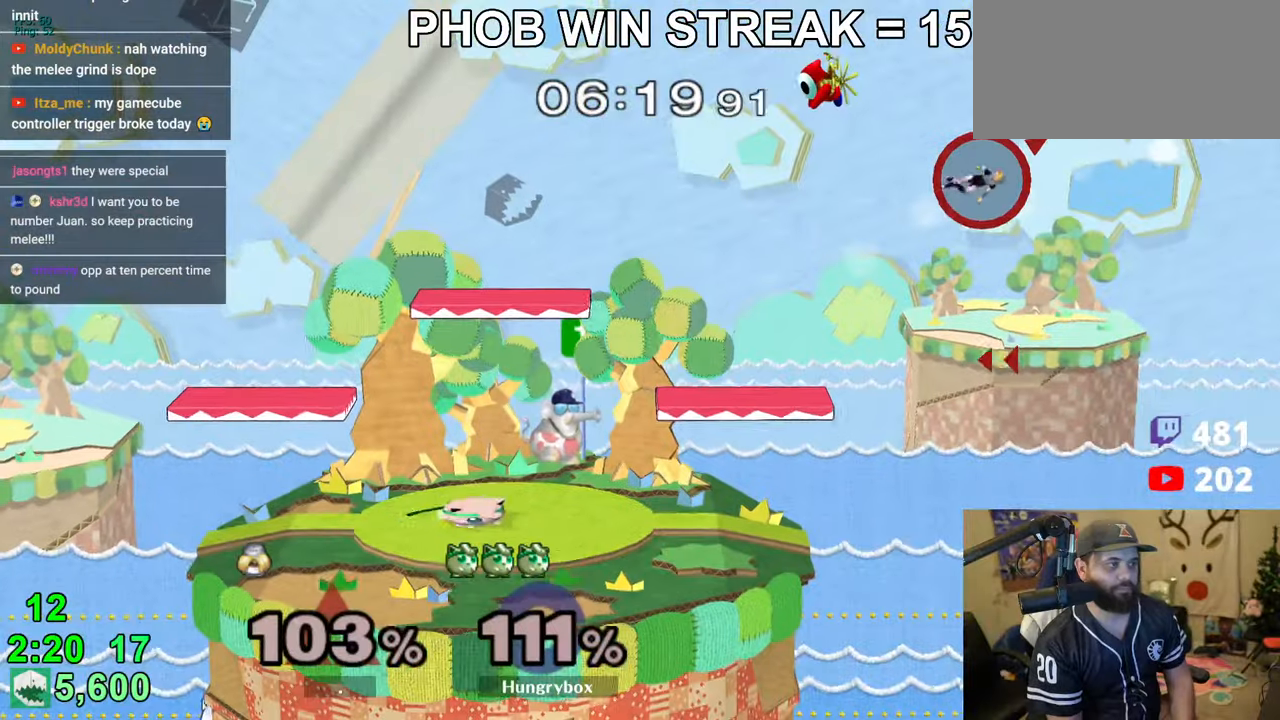
{"buttons": [], "left_stick": "center", "right_stick": "center", "events": [[83, "R1", "up"], [83, "left_stick", "center"], [200, "A", "down"], [216, "A", "up"], [283, "A", "down"], [316, "A", "up"], [366, "A", "down"], [483, "A", "up"]]}
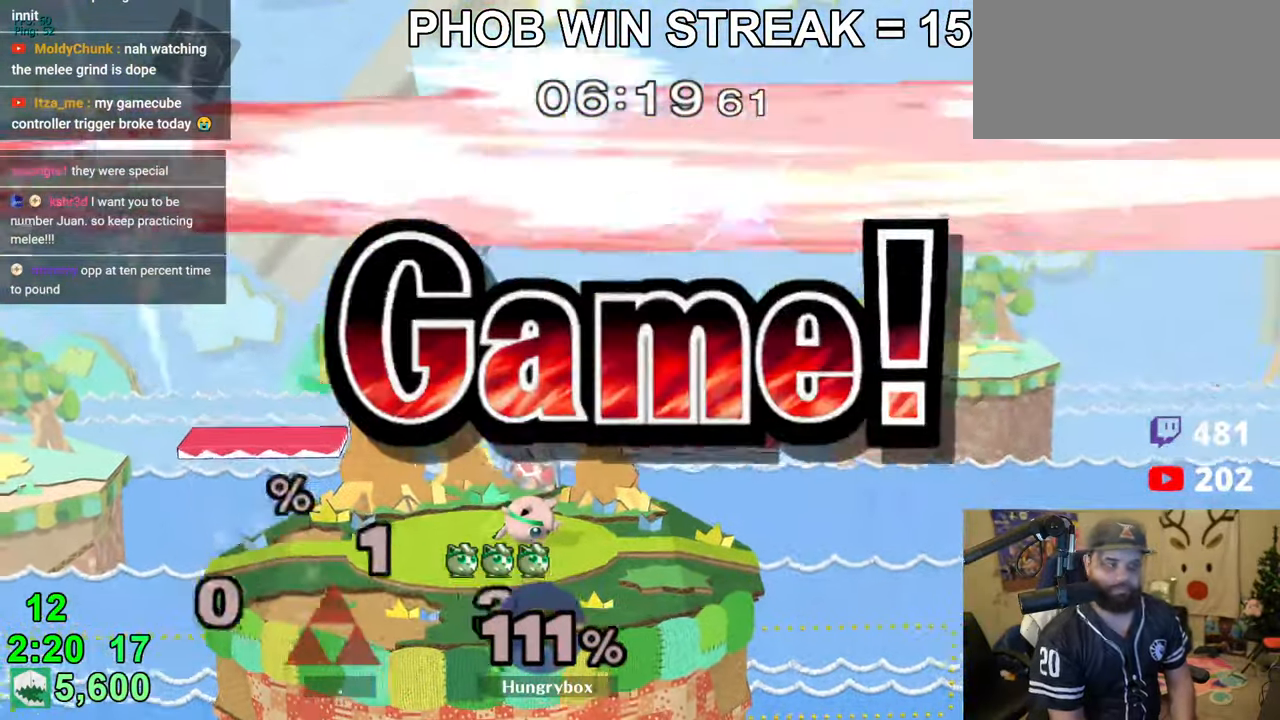
{"buttons": [], "left_stick": "center", "right_stick": "center", "events": []}
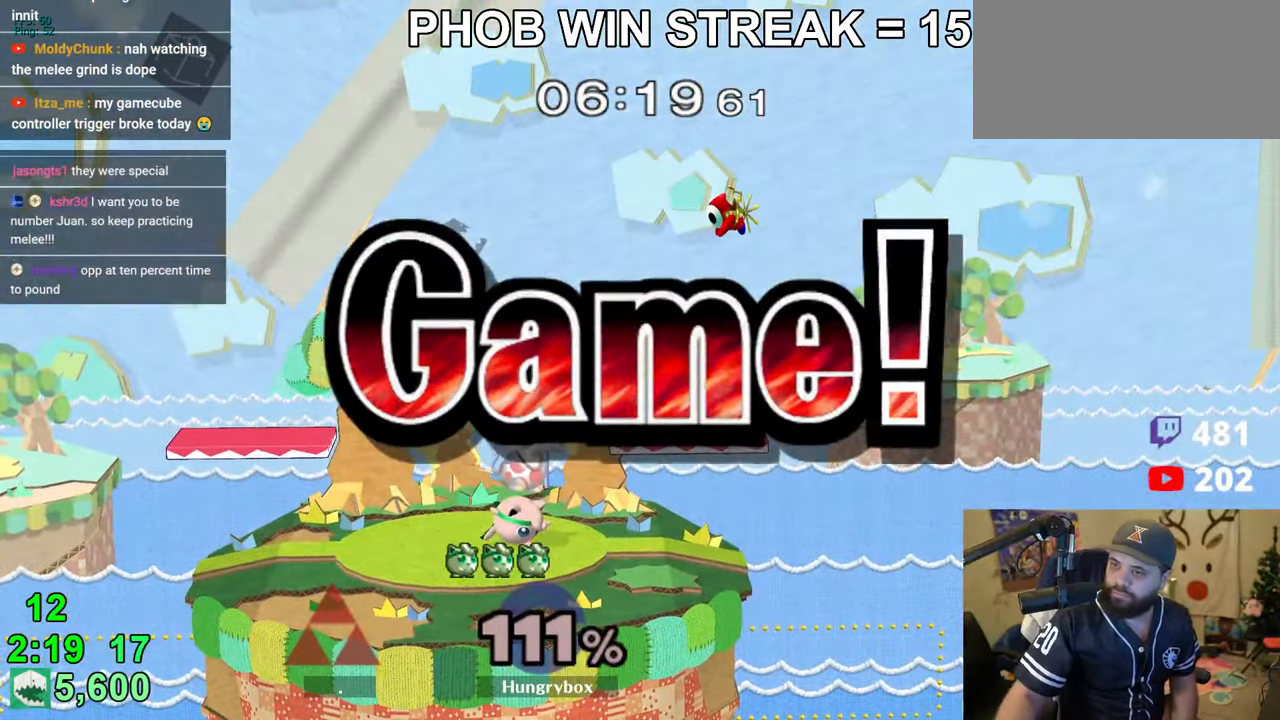
{"buttons": [], "left_stick": "center", "right_stick": "center", "events": []}
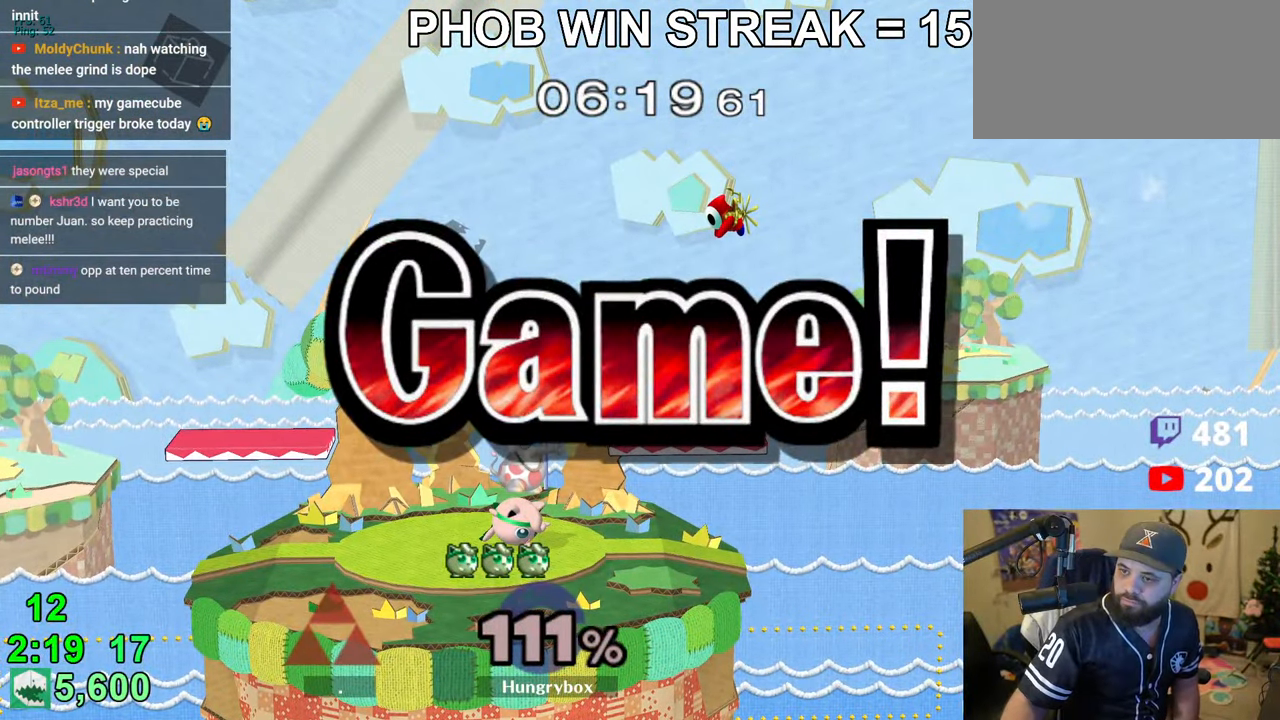
{"buttons": [], "left_stick": "center", "right_stick": "center", "events": []}
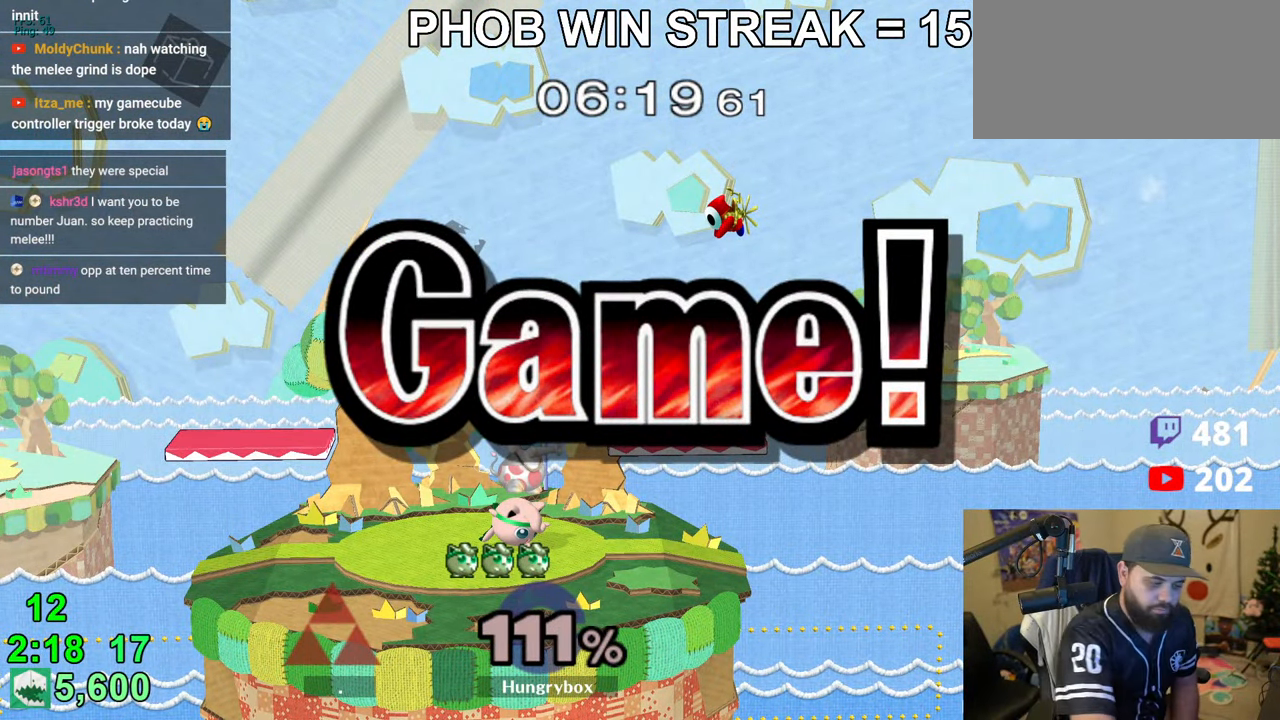
{"buttons": [], "left_stick": "center", "right_stick": "center", "events": []}
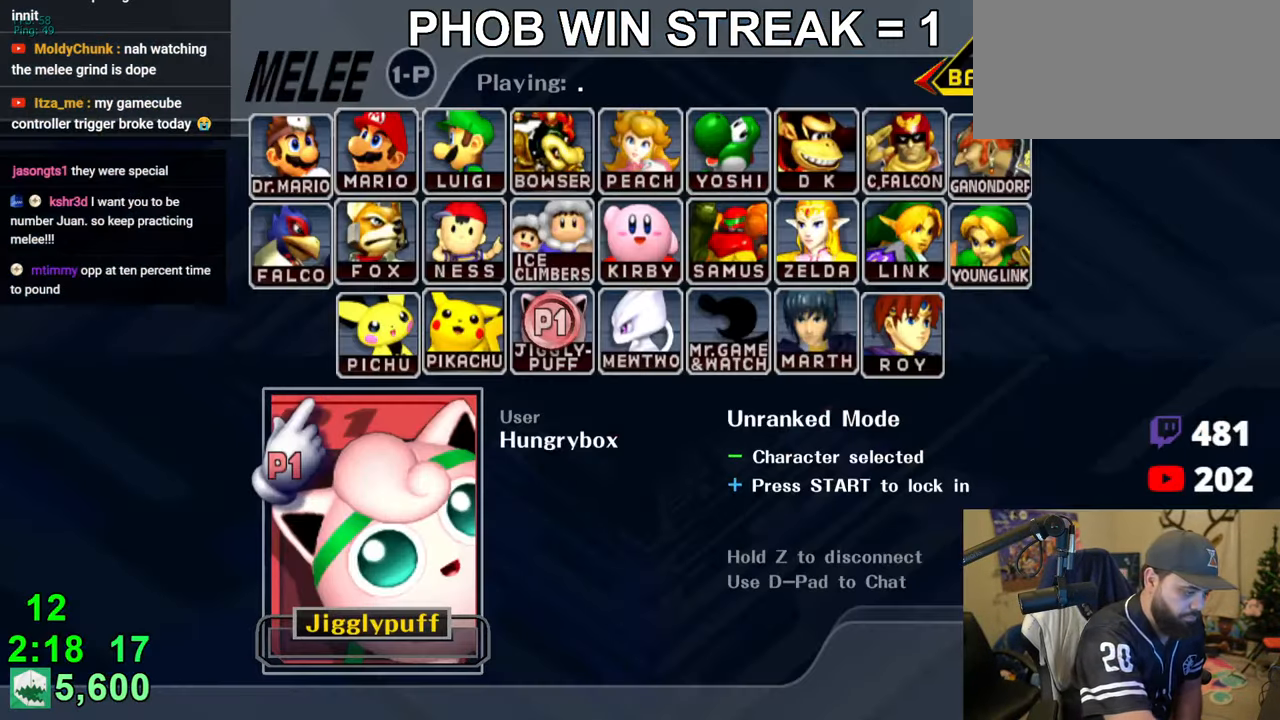
{"buttons": [], "left_stick": "center", "right_stick": "center", "events": []}
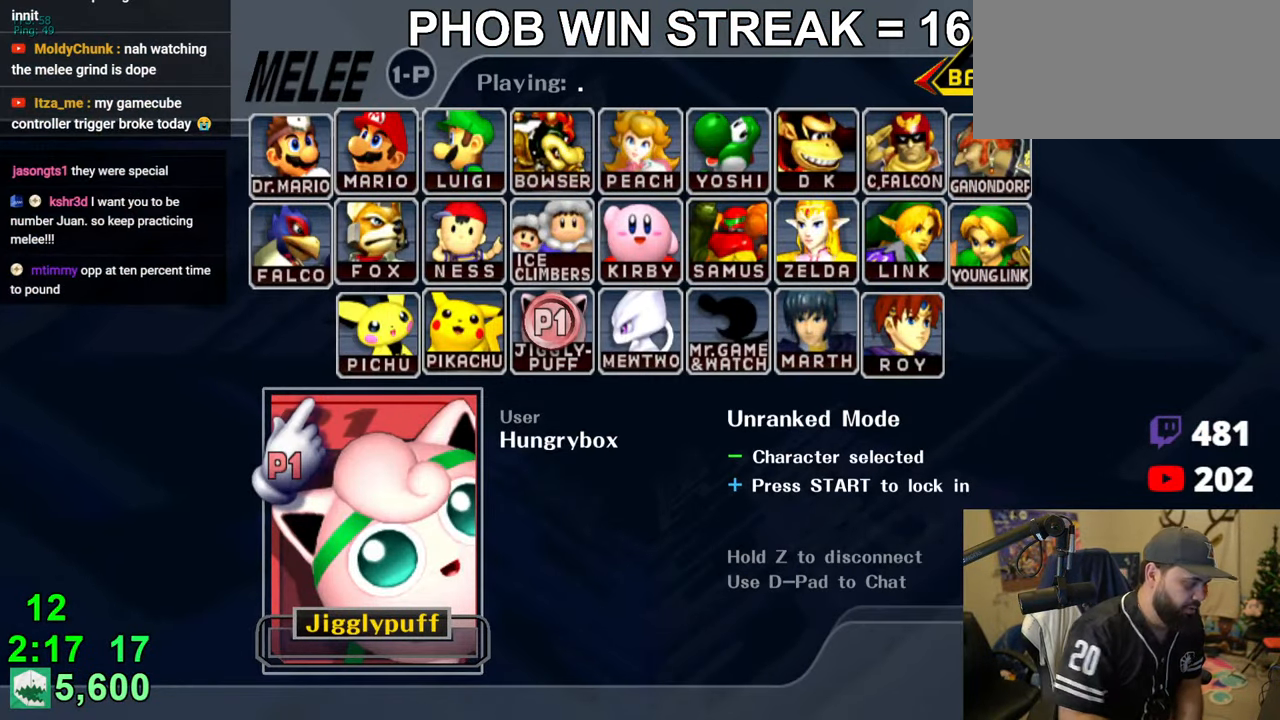
{"buttons": ["Z"], "left_stick": "center", "right_stick": "center", "events": [[266, "Z", "down"]]}
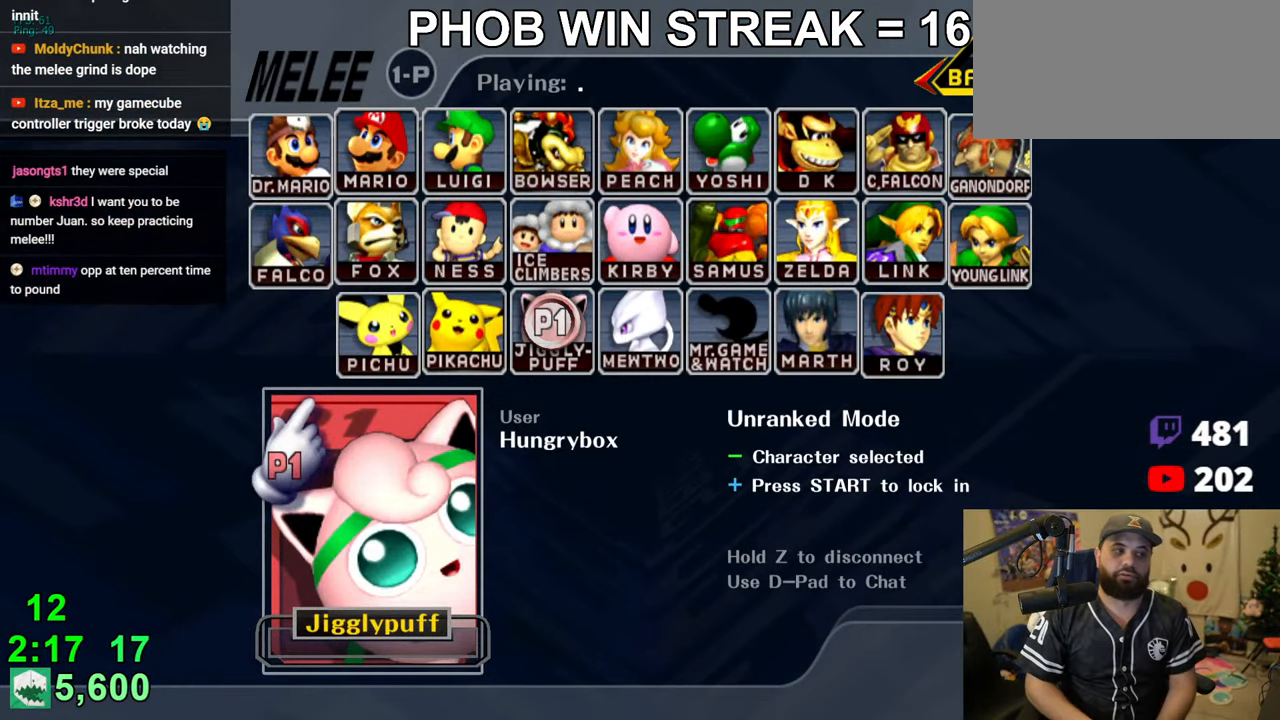
{"buttons": ["Z"], "left_stick": "center", "right_stick": "center", "events": []}
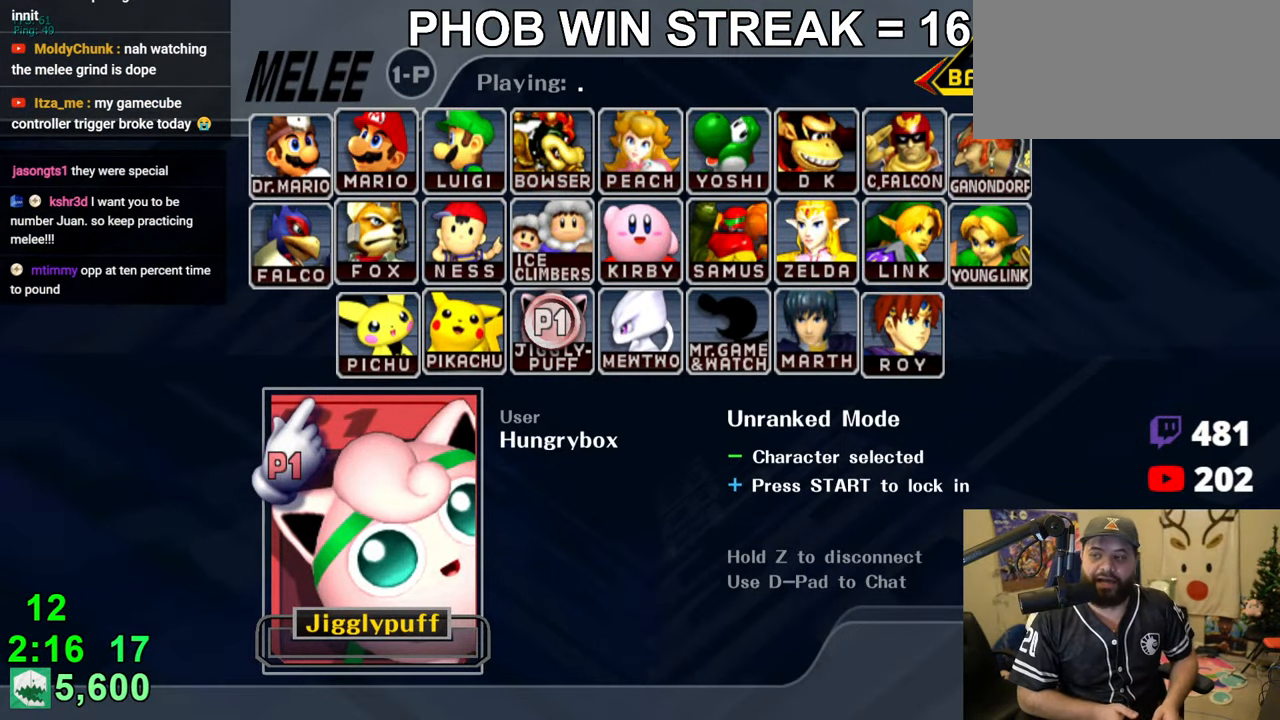
{"buttons": ["Z"], "left_stick": "center", "right_stick": "center", "events": []}
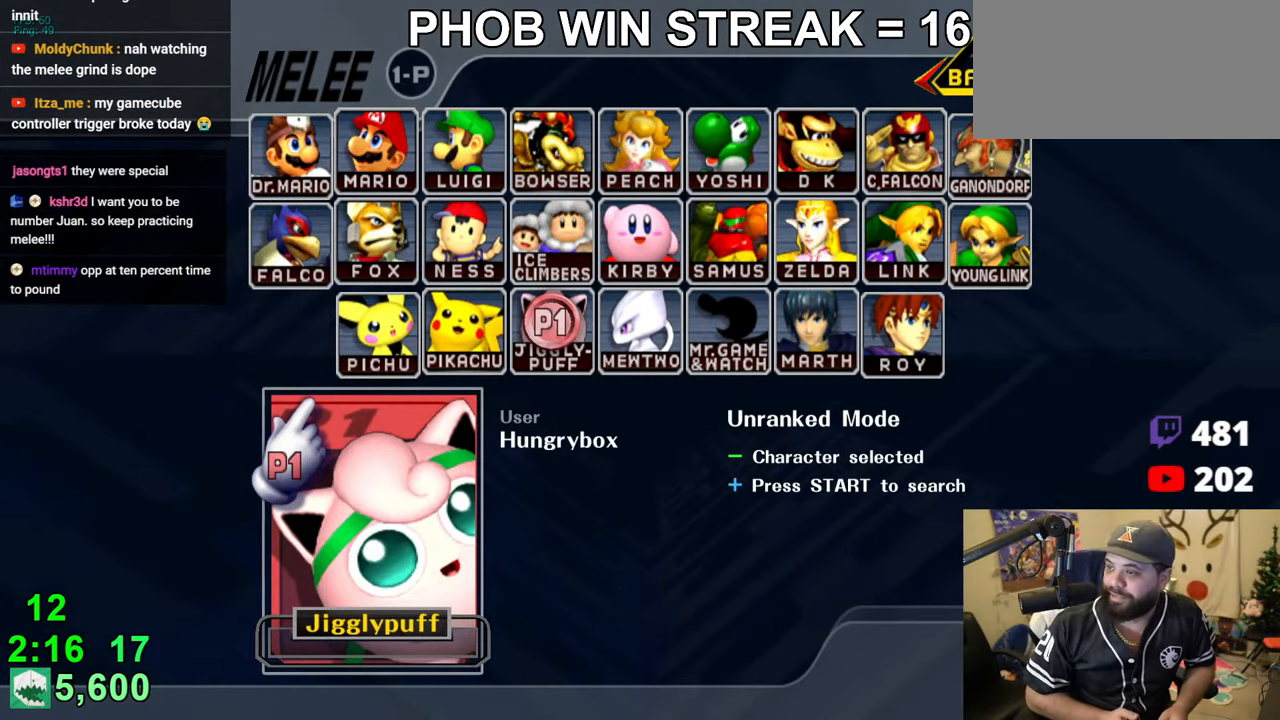
{"buttons": [], "left_stick": "center", "right_stick": "center", "events": [[150, "Z", "up"]]}
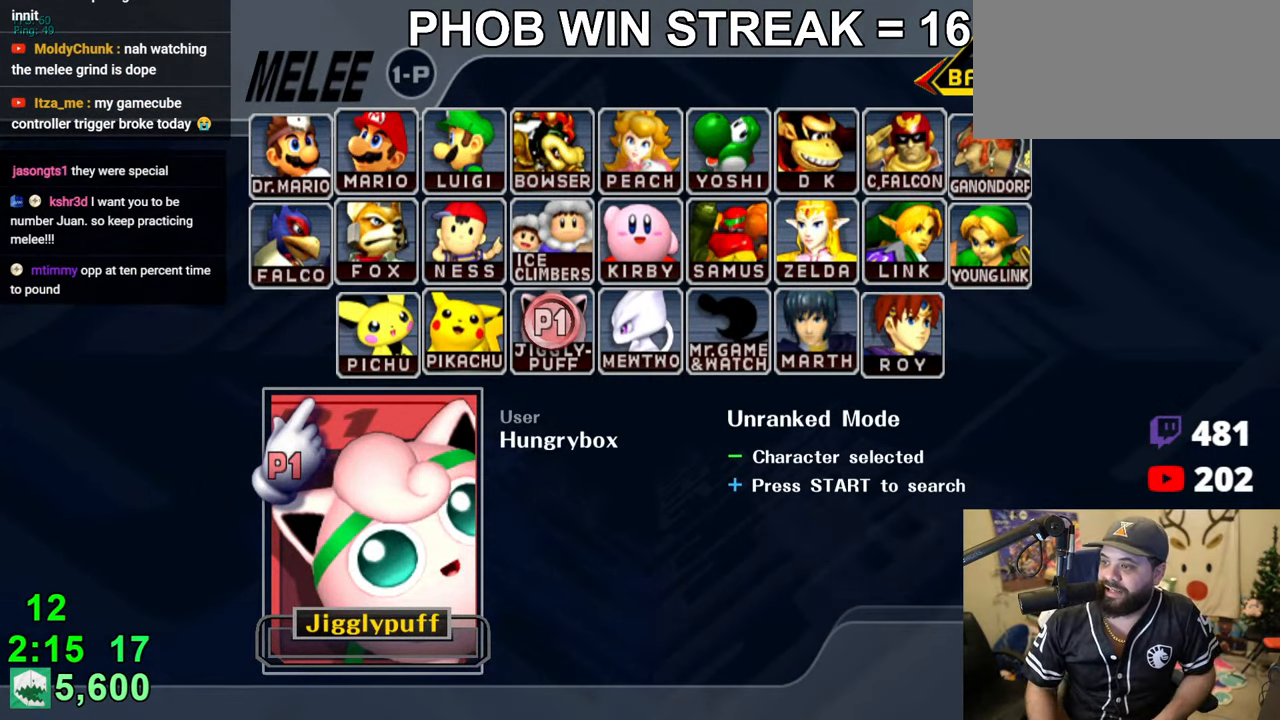
{"buttons": [], "left_stick": "center", "right_stick": "center", "events": []}
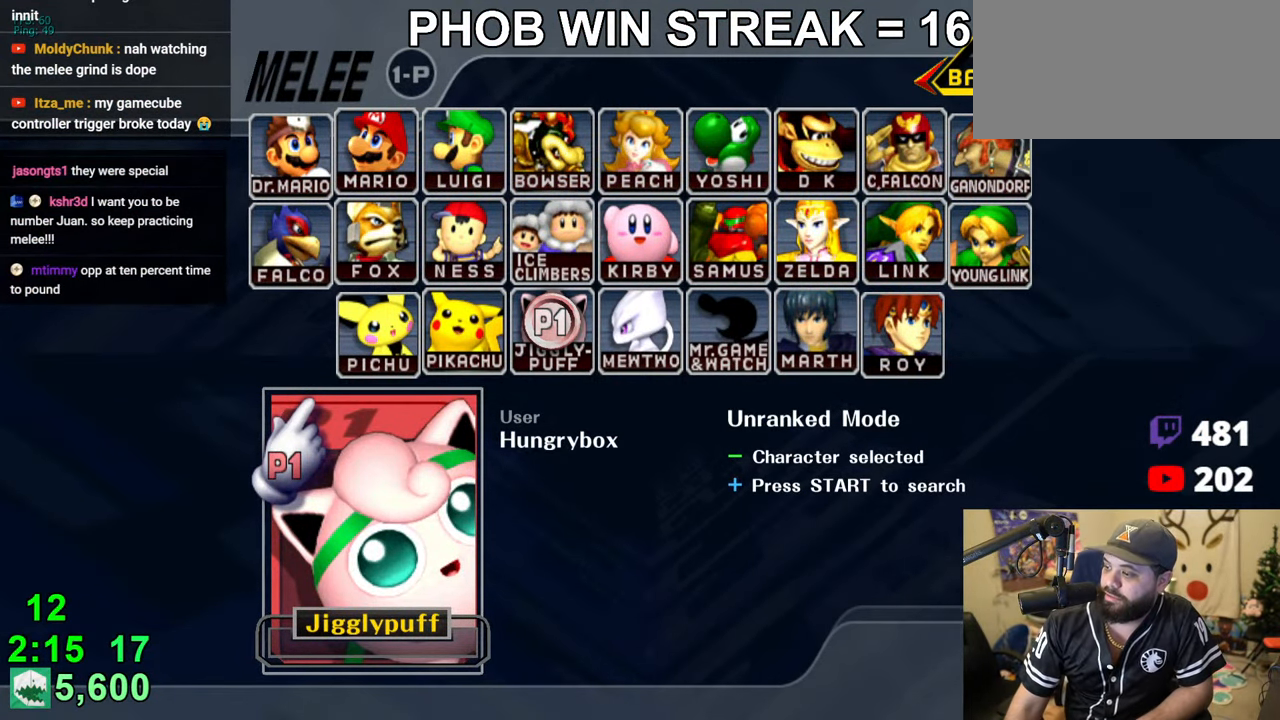
{"buttons": [], "left_stick": "center", "right_stick": "center", "events": []}
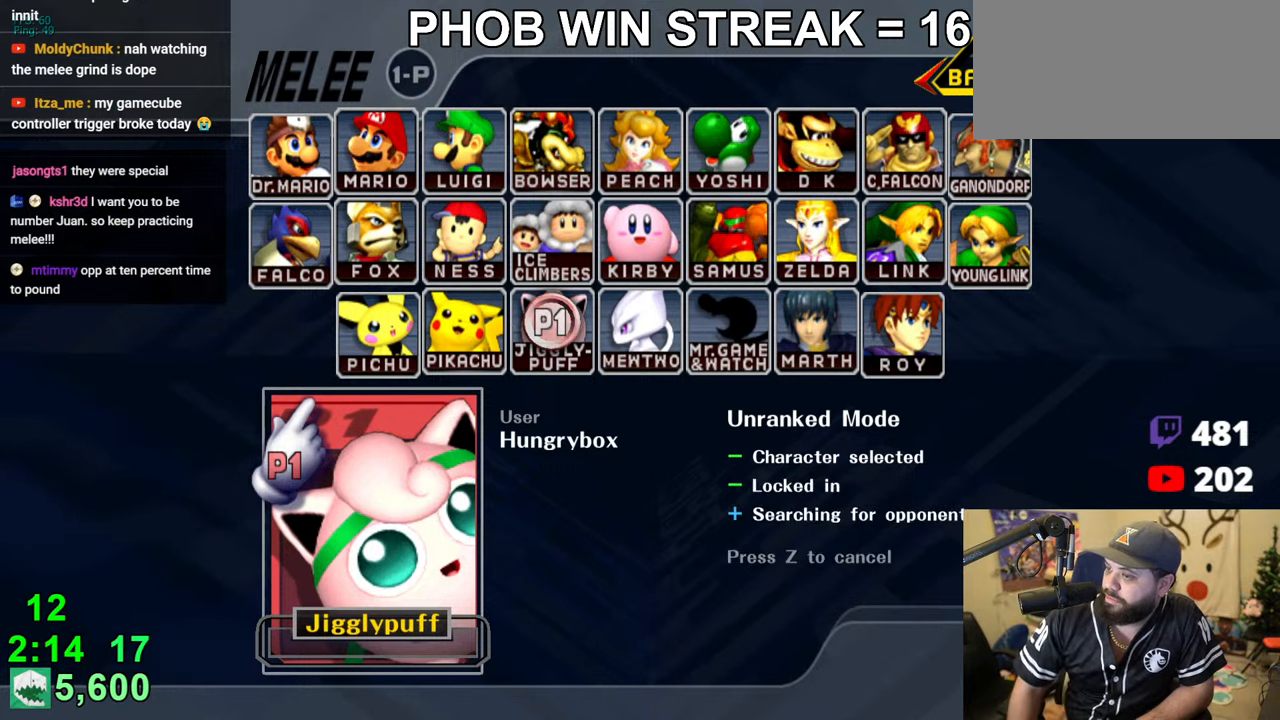
{"buttons": [], "left_stick": "center", "right_stick": "center", "events": []}
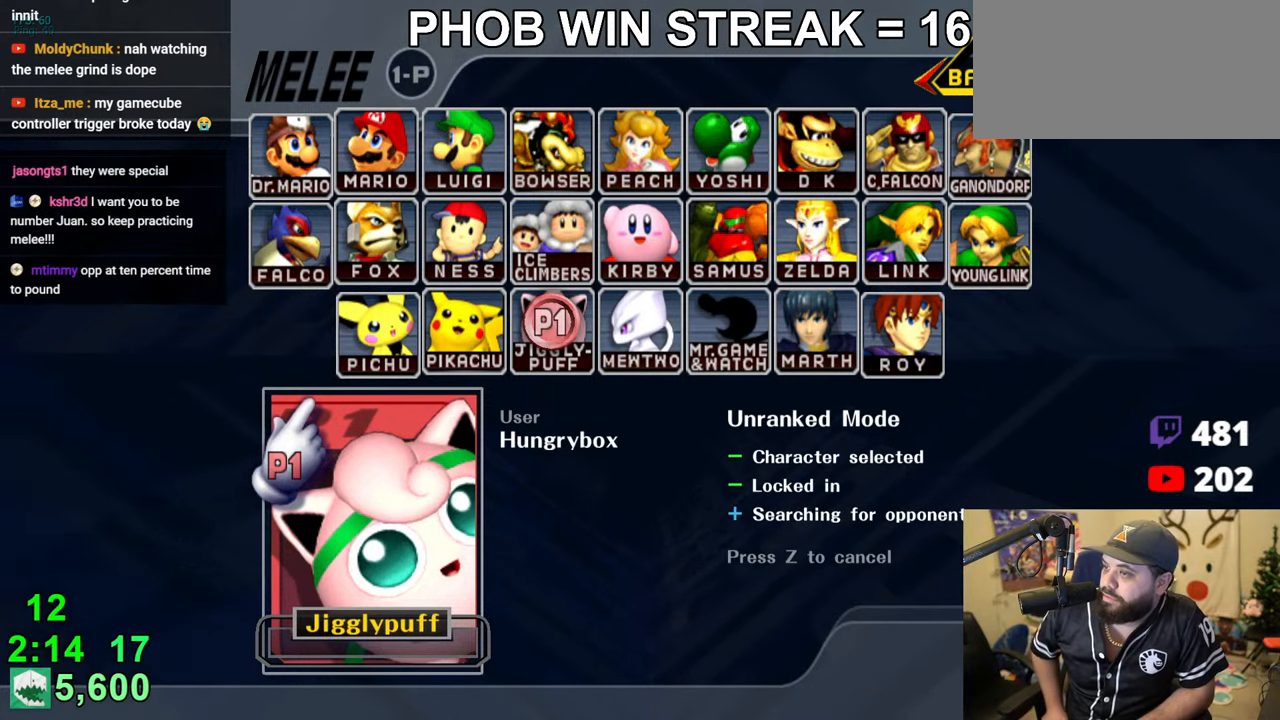
{"buttons": [], "left_stick": "left", "right_stick": "center", "events": [[266, "left_stick", "right"], [366, "left_stick", "up-left"], [416, "left_stick", "right"], [483, "left_stick", "left"]]}
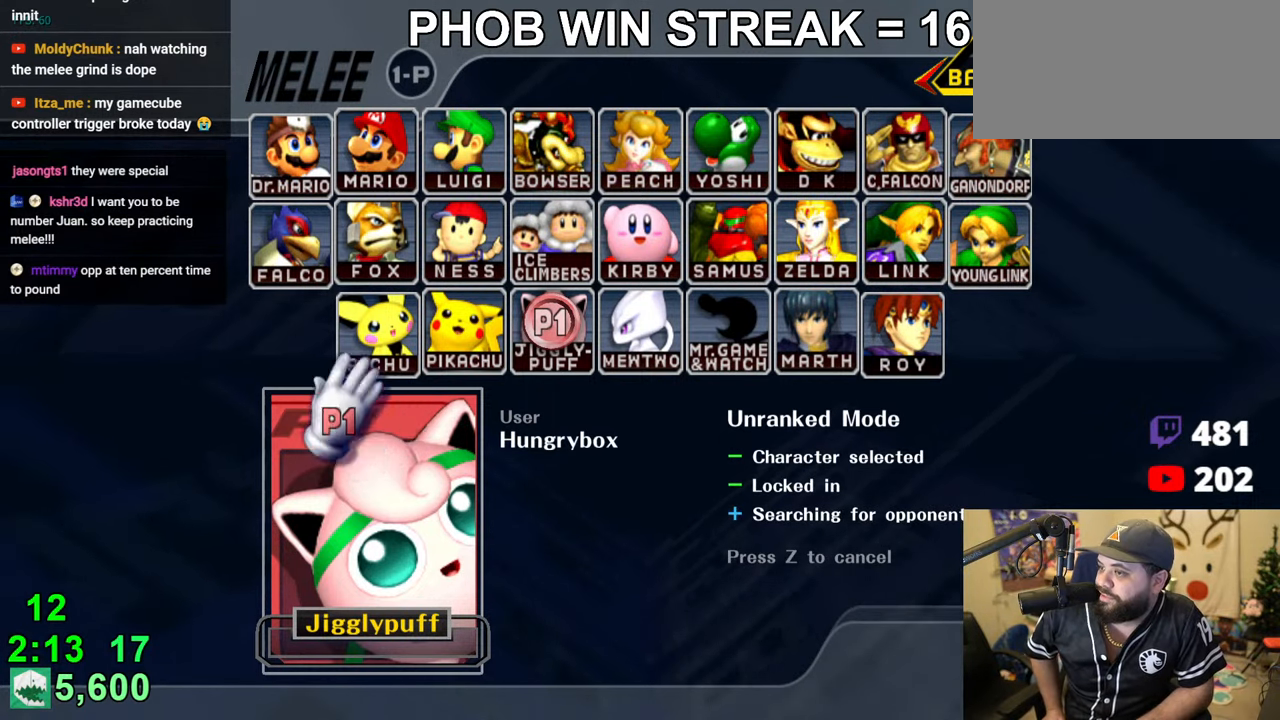
{"buttons": [], "left_stick": "down-left", "right_stick": "center", "events": [[50, "left_stick", "right"], [316, "left_stick", "down-right"], [366, "left_stick", "left"], [450, "left_stick", "right"], [500, "left_stick", "down-left"]]}
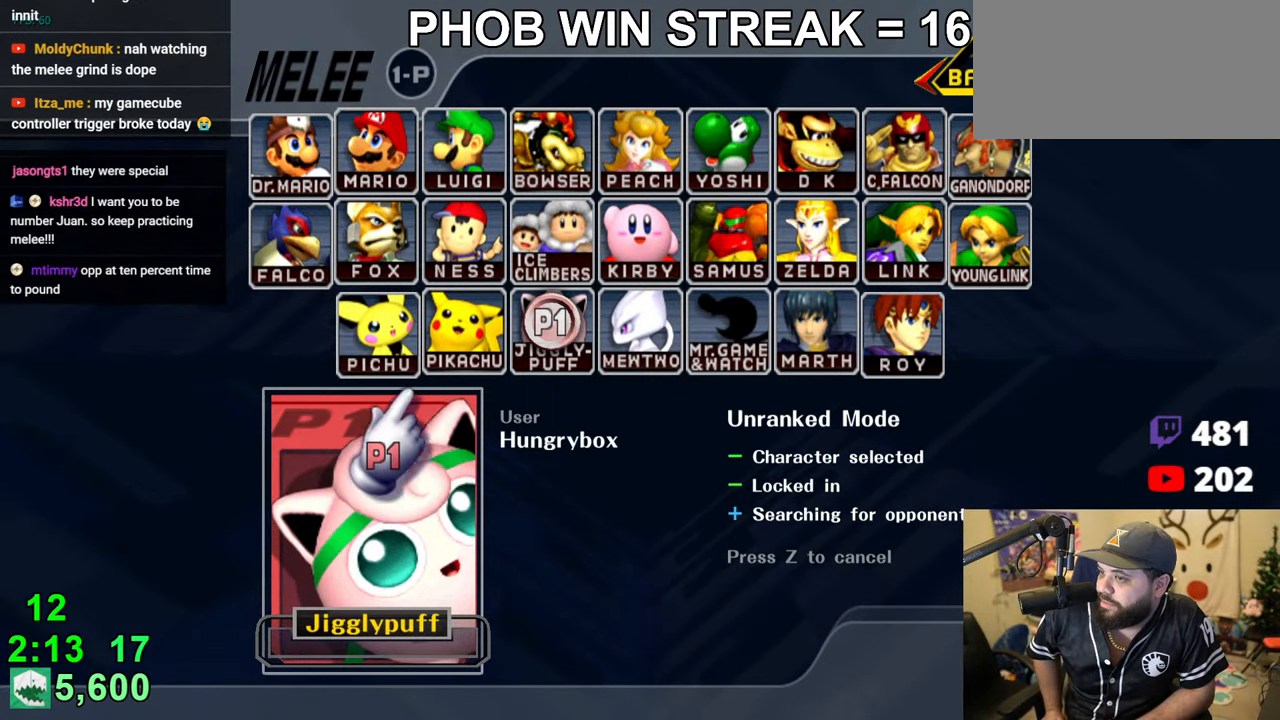
{"buttons": [], "left_stick": "left", "right_stick": "center", "events": [[66, "left_stick", "right"], [150, "left_stick", "down-left"], [233, "left_stick", "right"], [300, "left_stick", "left"], [383, "left_stick", "down-right"], [450, "left_stick", "left"]]}
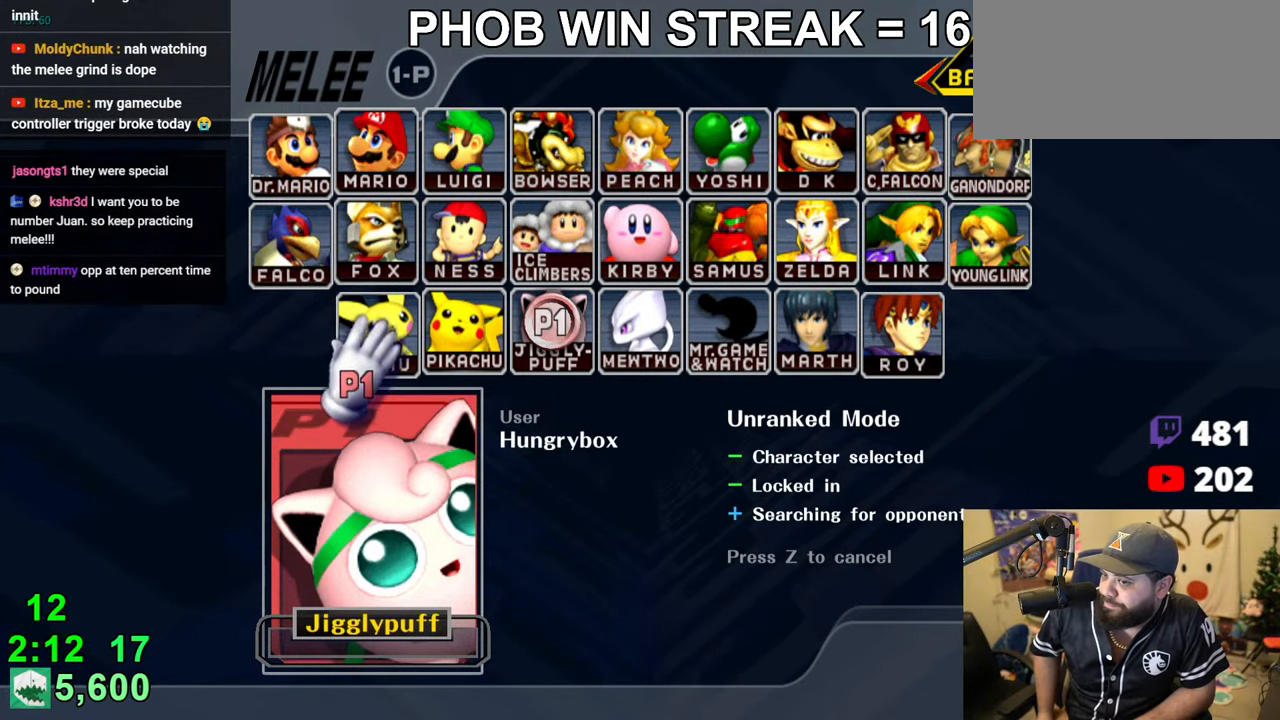
{"buttons": [], "left_stick": "center", "right_stick": "center", "events": [[33, "left_stick", "up"], [116, "left_stick", "center"]]}